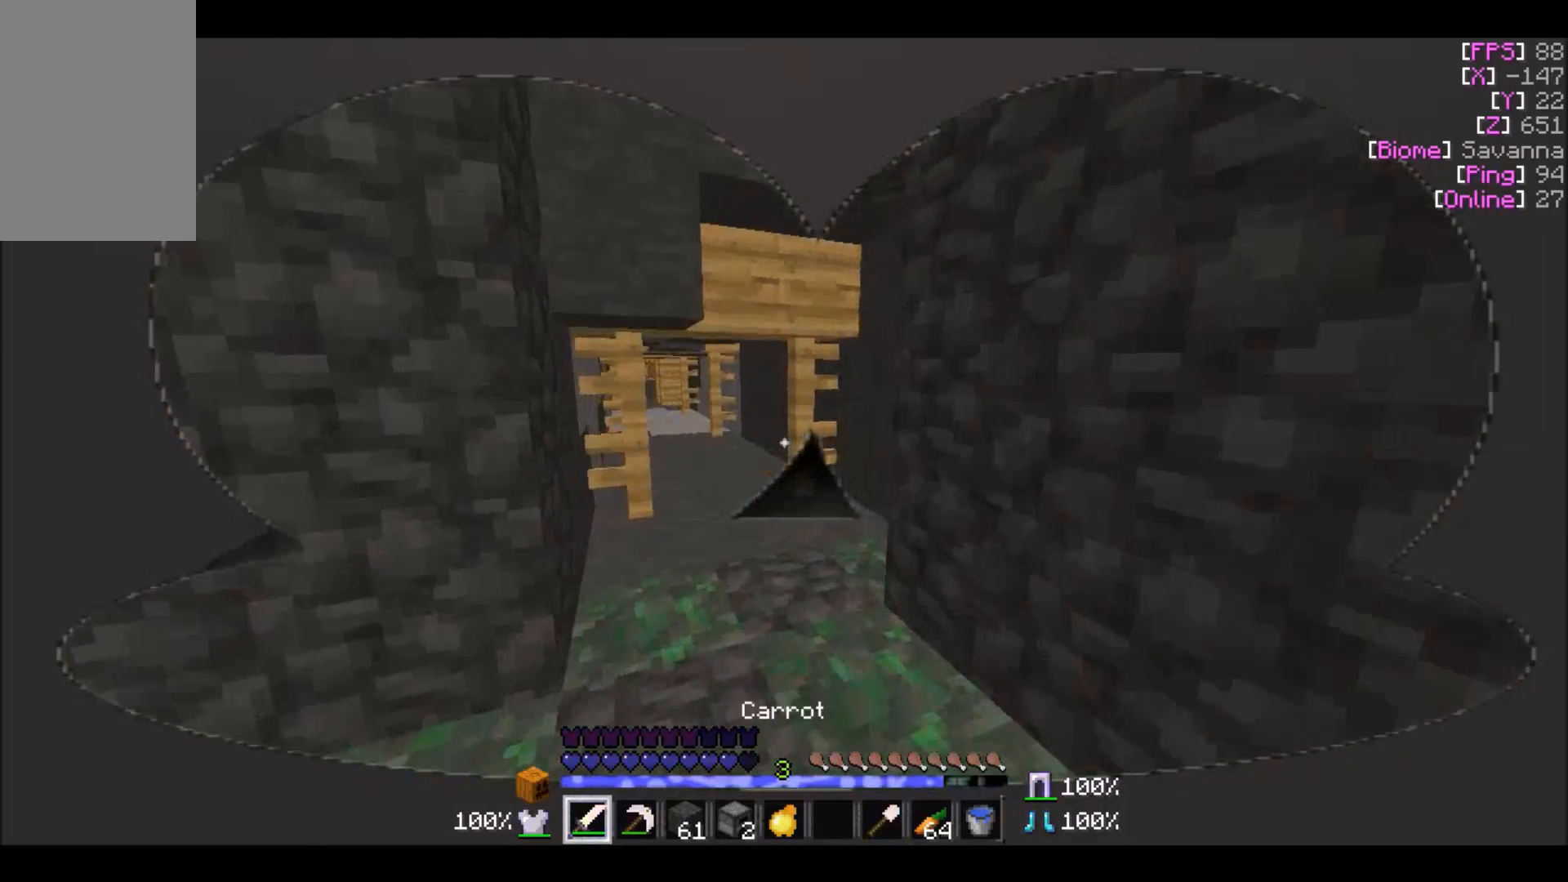
Gameplay with keyboard and mouse; each line is a JSON object with the keys and mouse buttons held at the frame after it. "events" lists presses ("down") and releases ("up") of "a", "d", "s", "w", "mouse_left" and "mouse_right" between this image and that frame as [ms after this image, input, new state], when the widget could be followed in between. "mouse_left", "mouse_right" = the "left", "right" buttons of the "mouse" list. No other keys are recorded. Fast repeated clicks can show as one long hold. Mouse movement is not recorded.
{"keys": ["w"], "mouse": [], "events": [[234, "a", "down"], [334, "a", "up"]]}
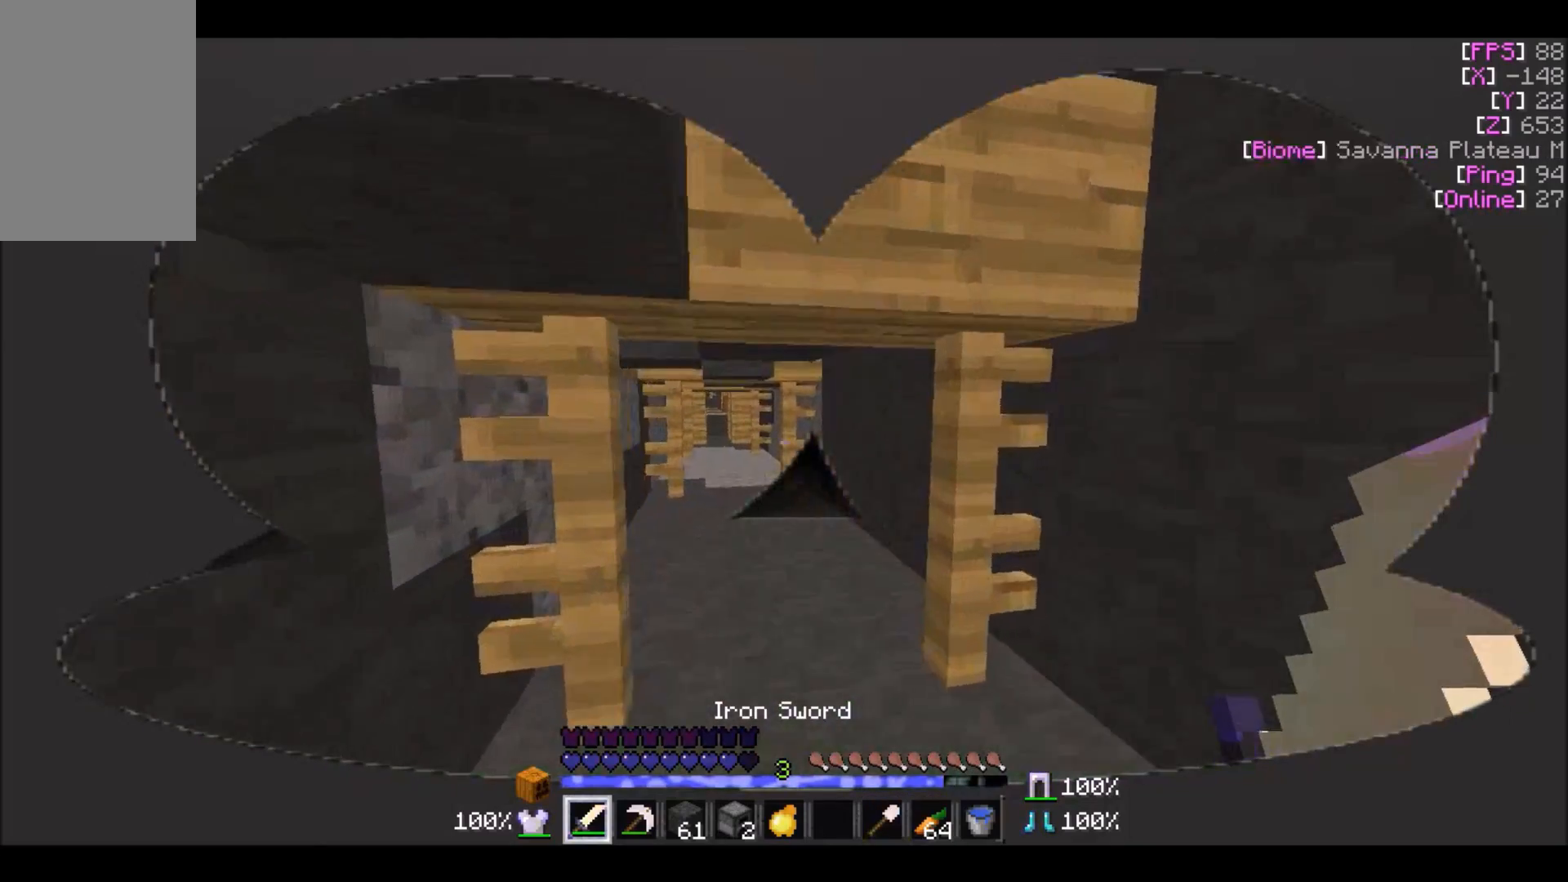
{"keys": [], "mouse": [], "events": [[434, "w", "up"]]}
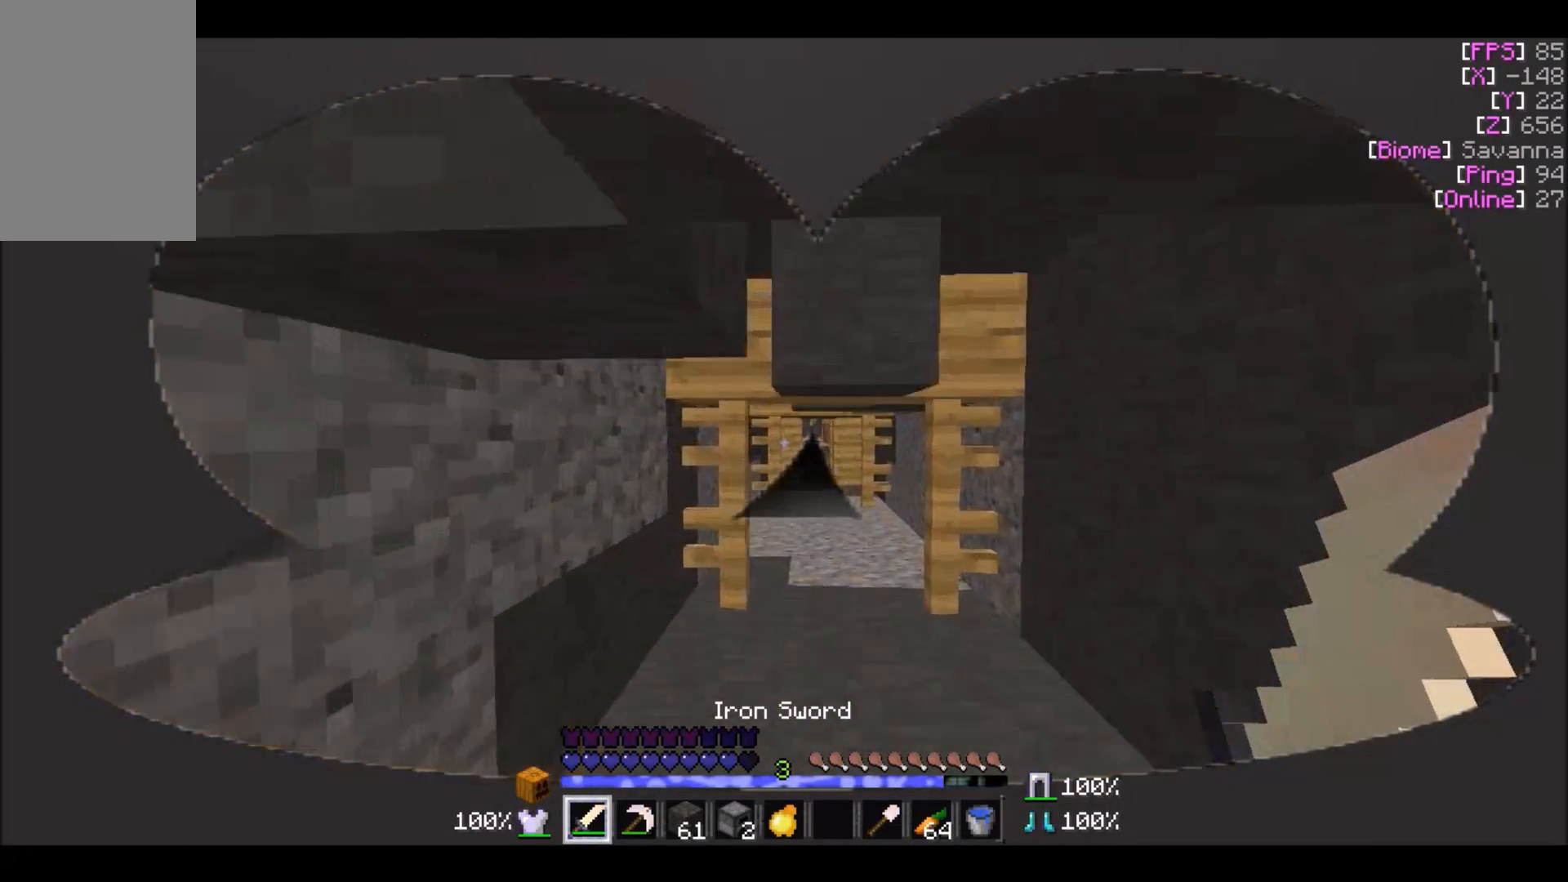
{"keys": ["w"], "mouse": [], "events": [[34, "w", "down"], [301, "d", "down"], [401, "d", "up"]]}
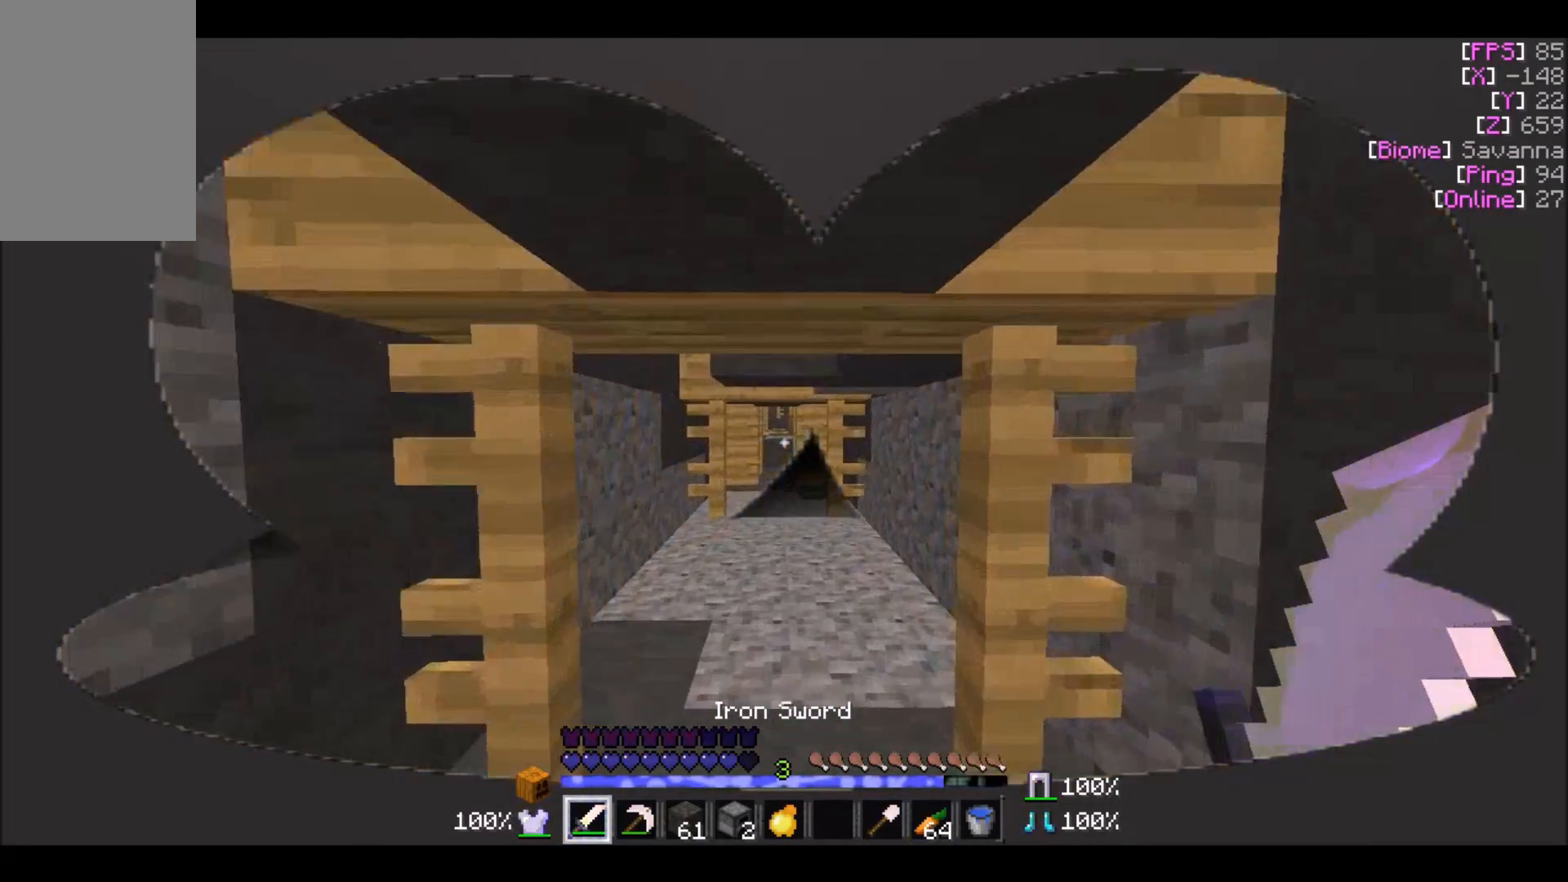
{"keys": ["w"], "mouse": [], "events": []}
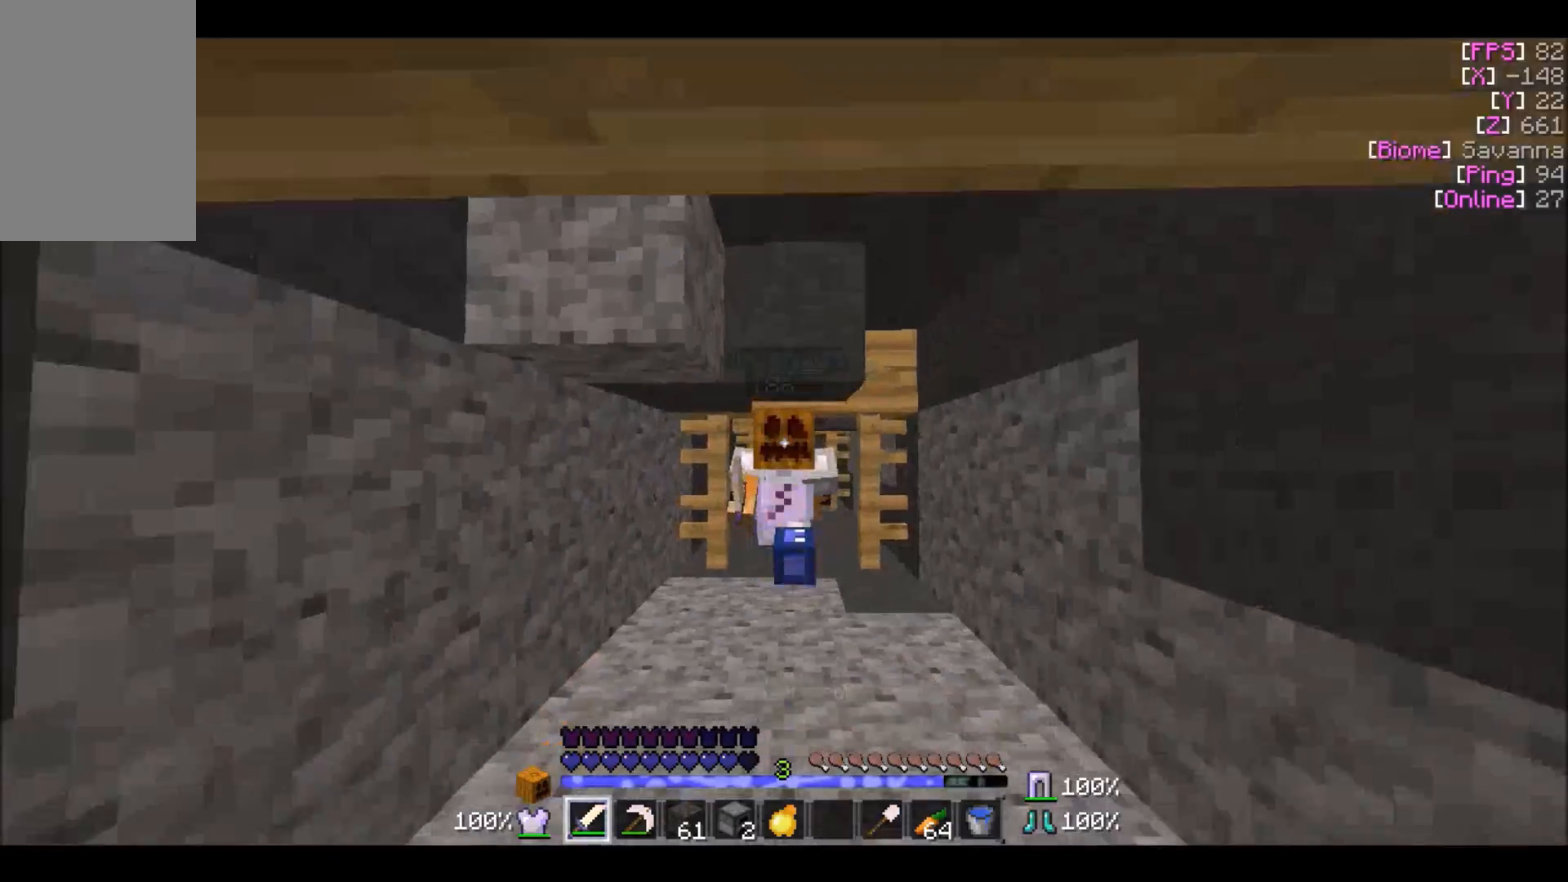
{"keys": ["w"], "mouse": [], "events": []}
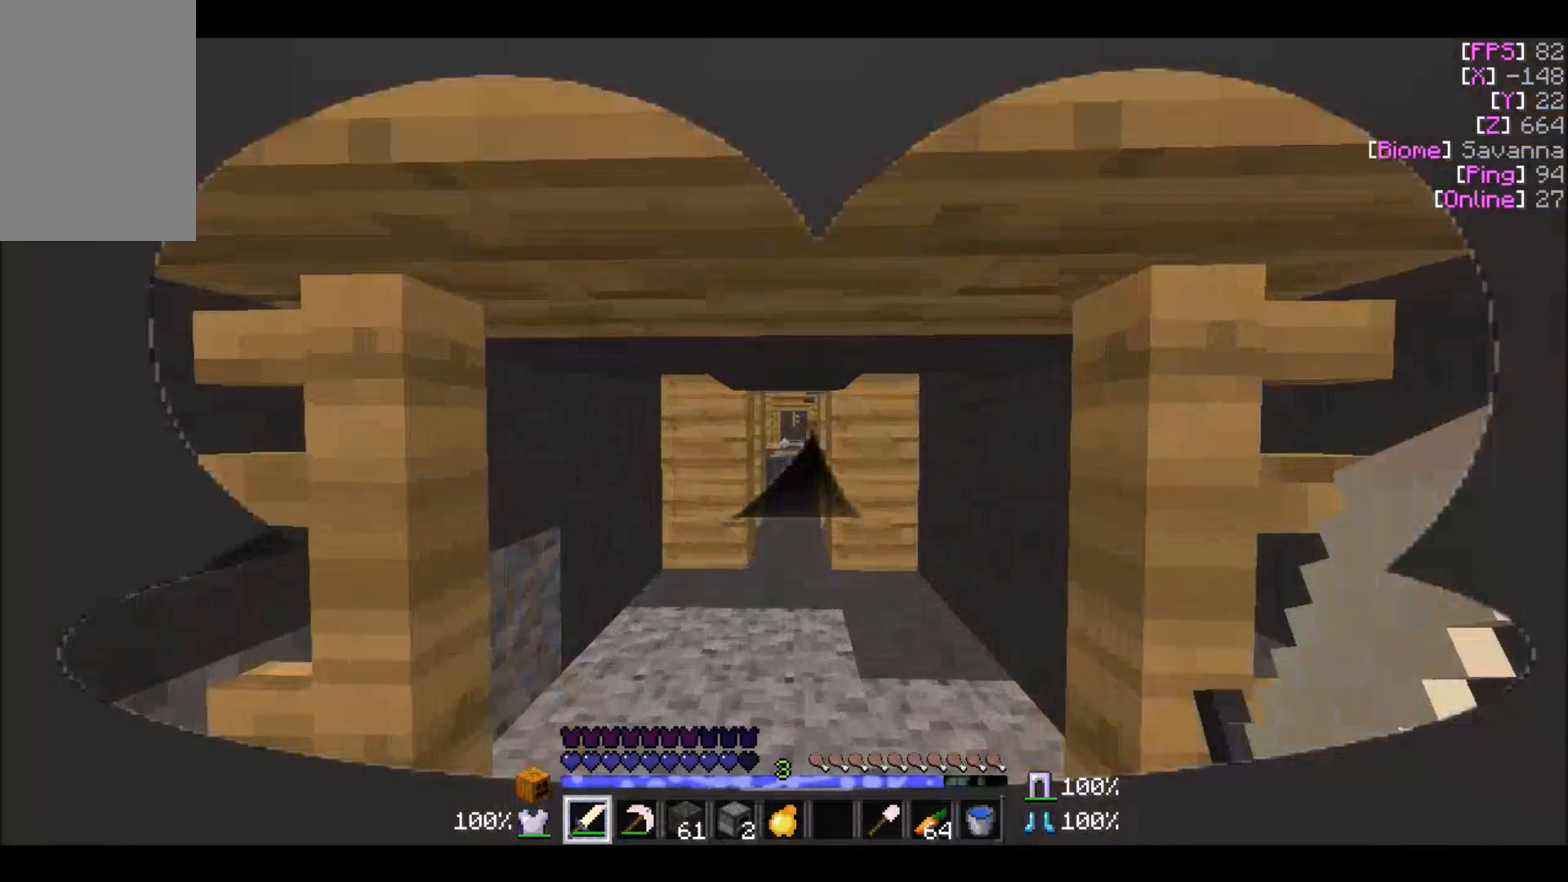
{"keys": ["w"], "mouse": [], "events": []}
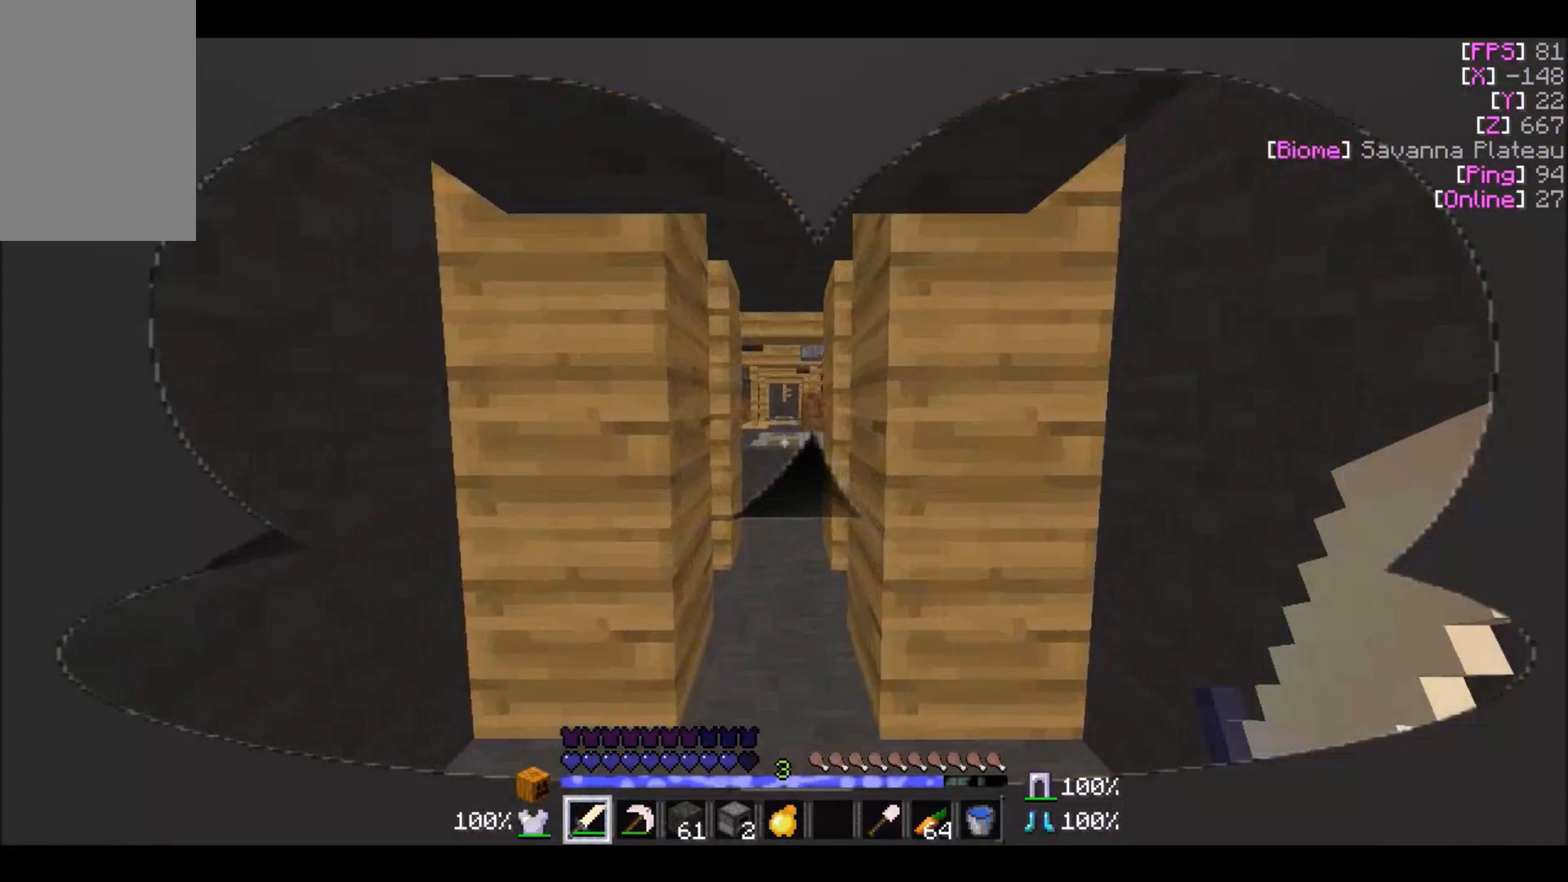
{"keys": ["w"], "mouse": [], "events": []}
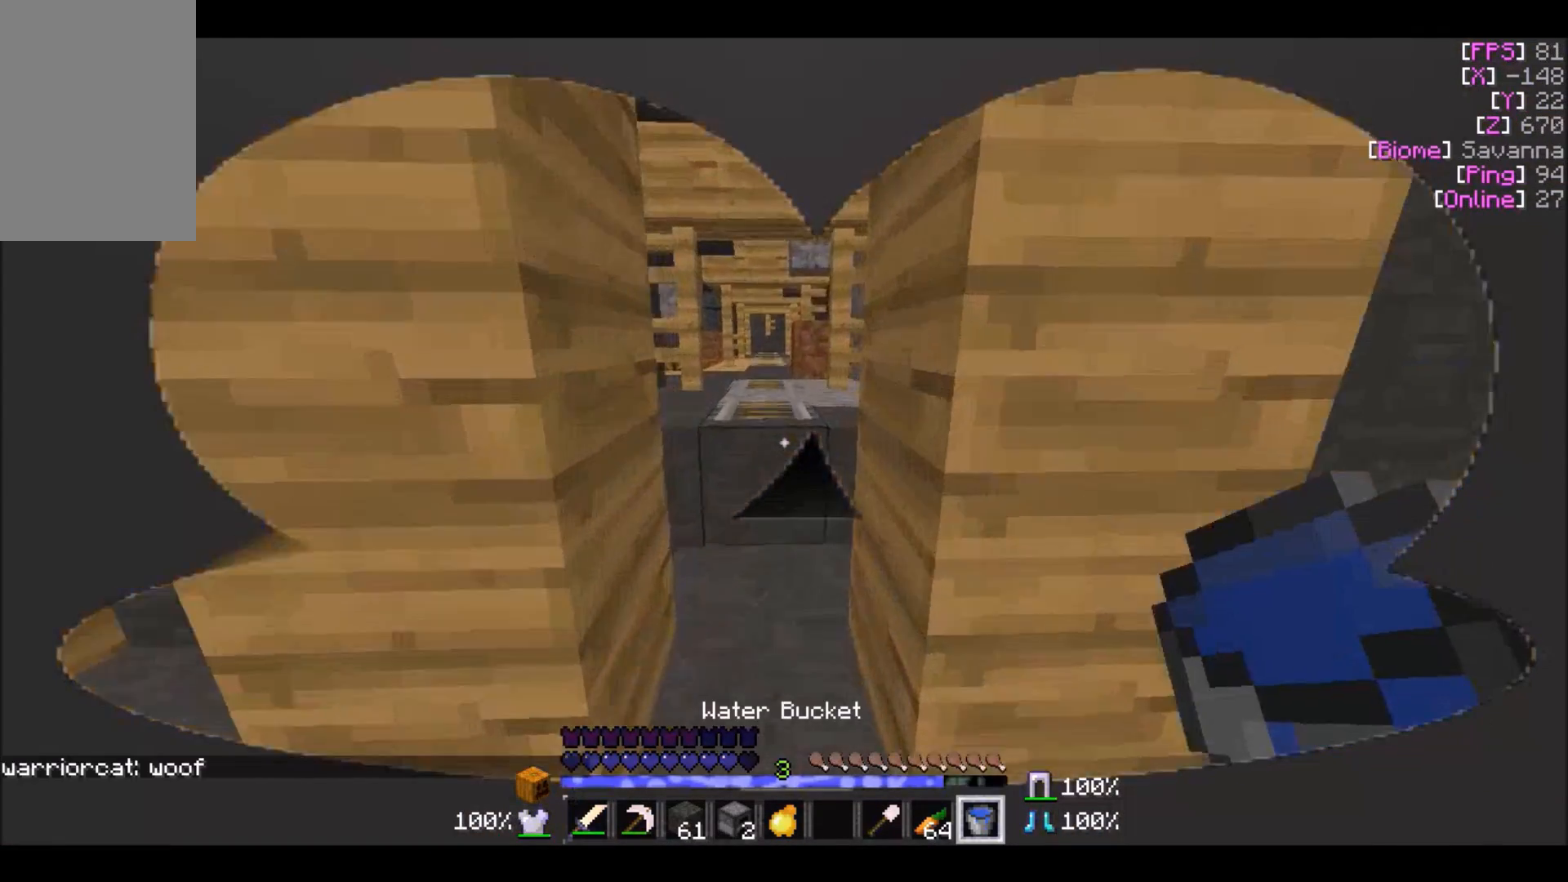
{"keys": ["w"], "mouse": [], "events": [[133, "a", "down"], [333, "a", "up"]]}
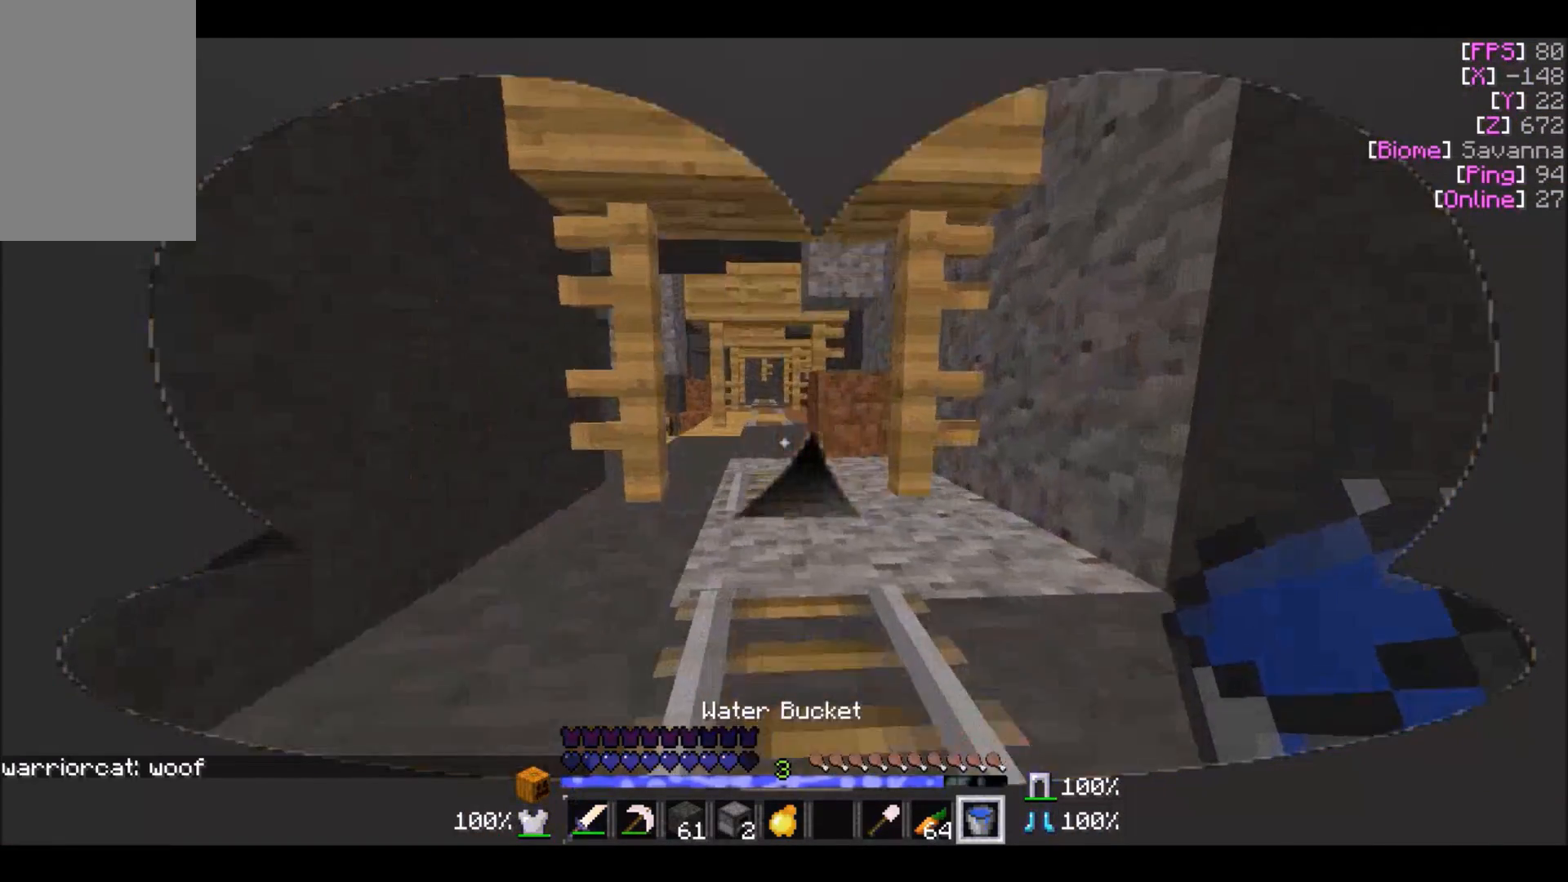
{"keys": ["w"], "mouse": [], "events": []}
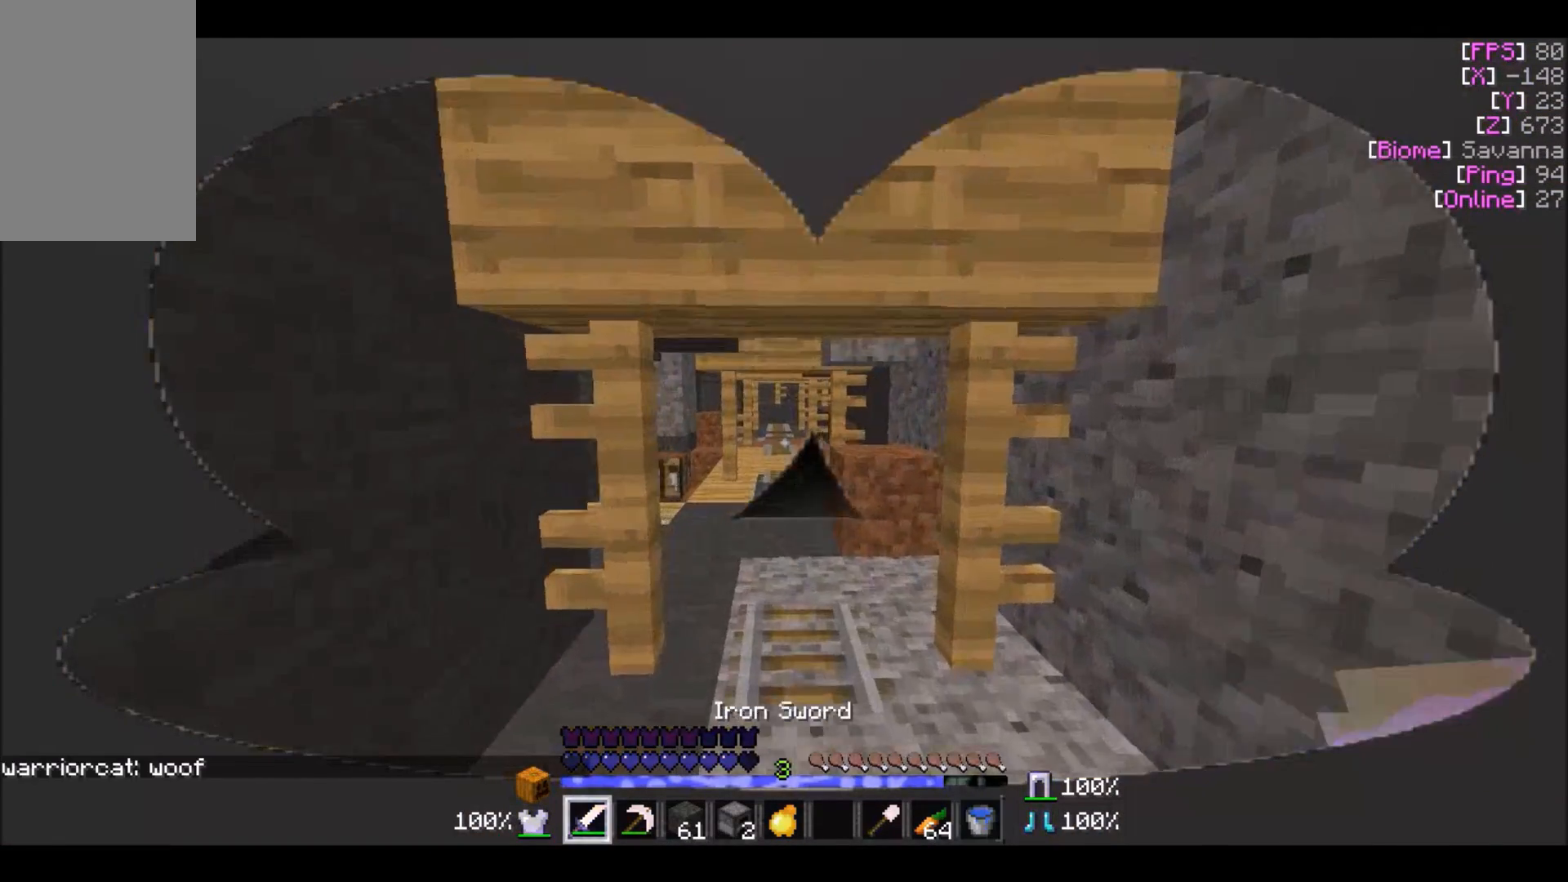
{"keys": ["w"], "mouse": [], "events": []}
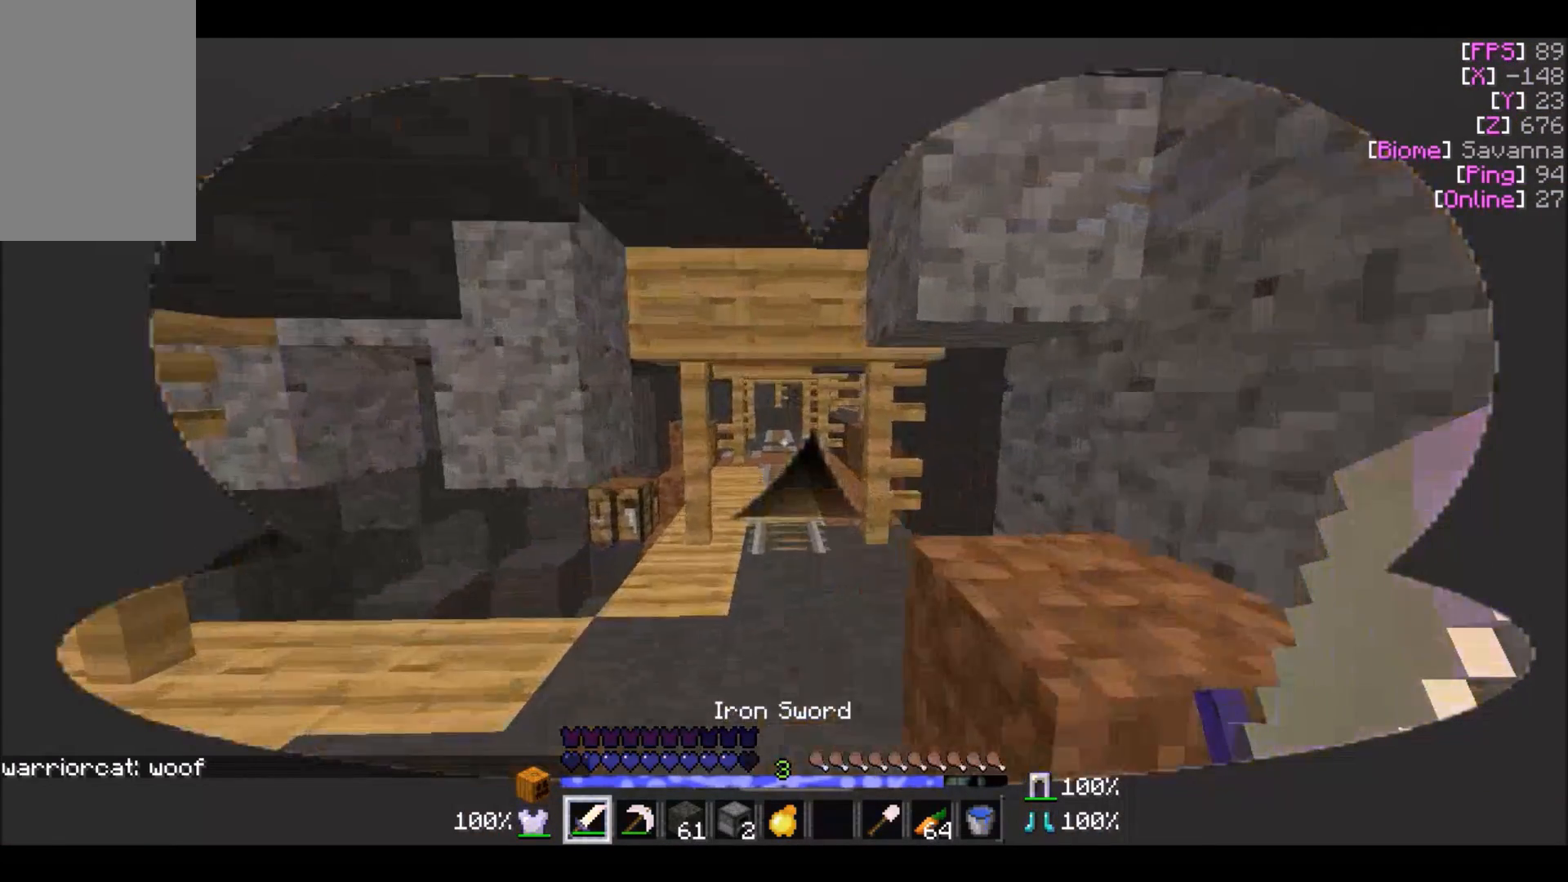
{"keys": ["w"], "mouse": [], "events": []}
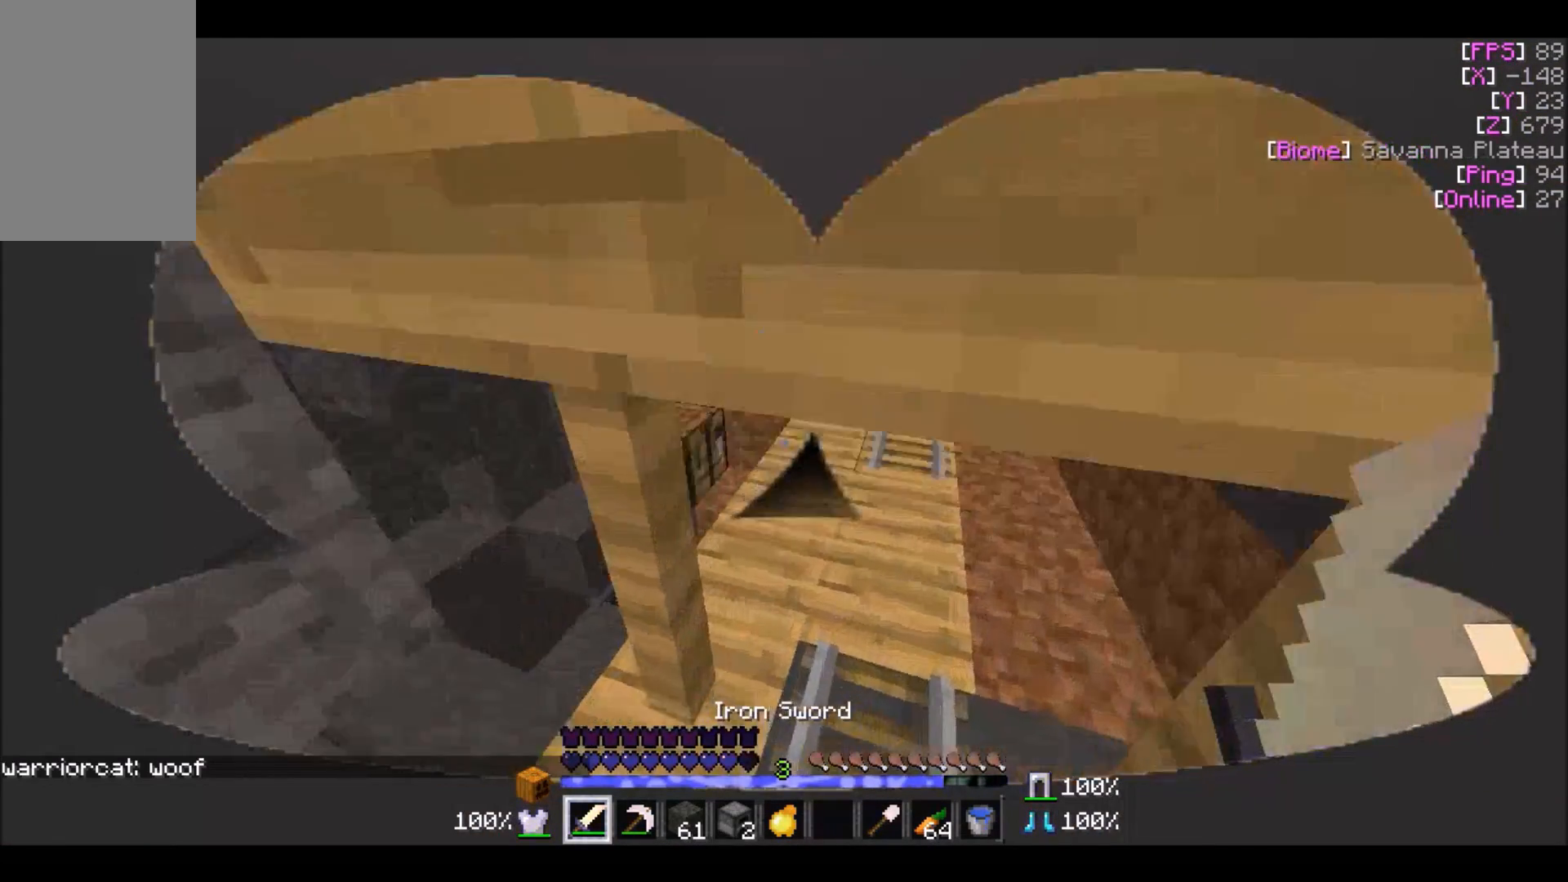
{"keys": ["w"], "mouse": [], "events": [[33, "d", "down"], [200, "d", "up"]]}
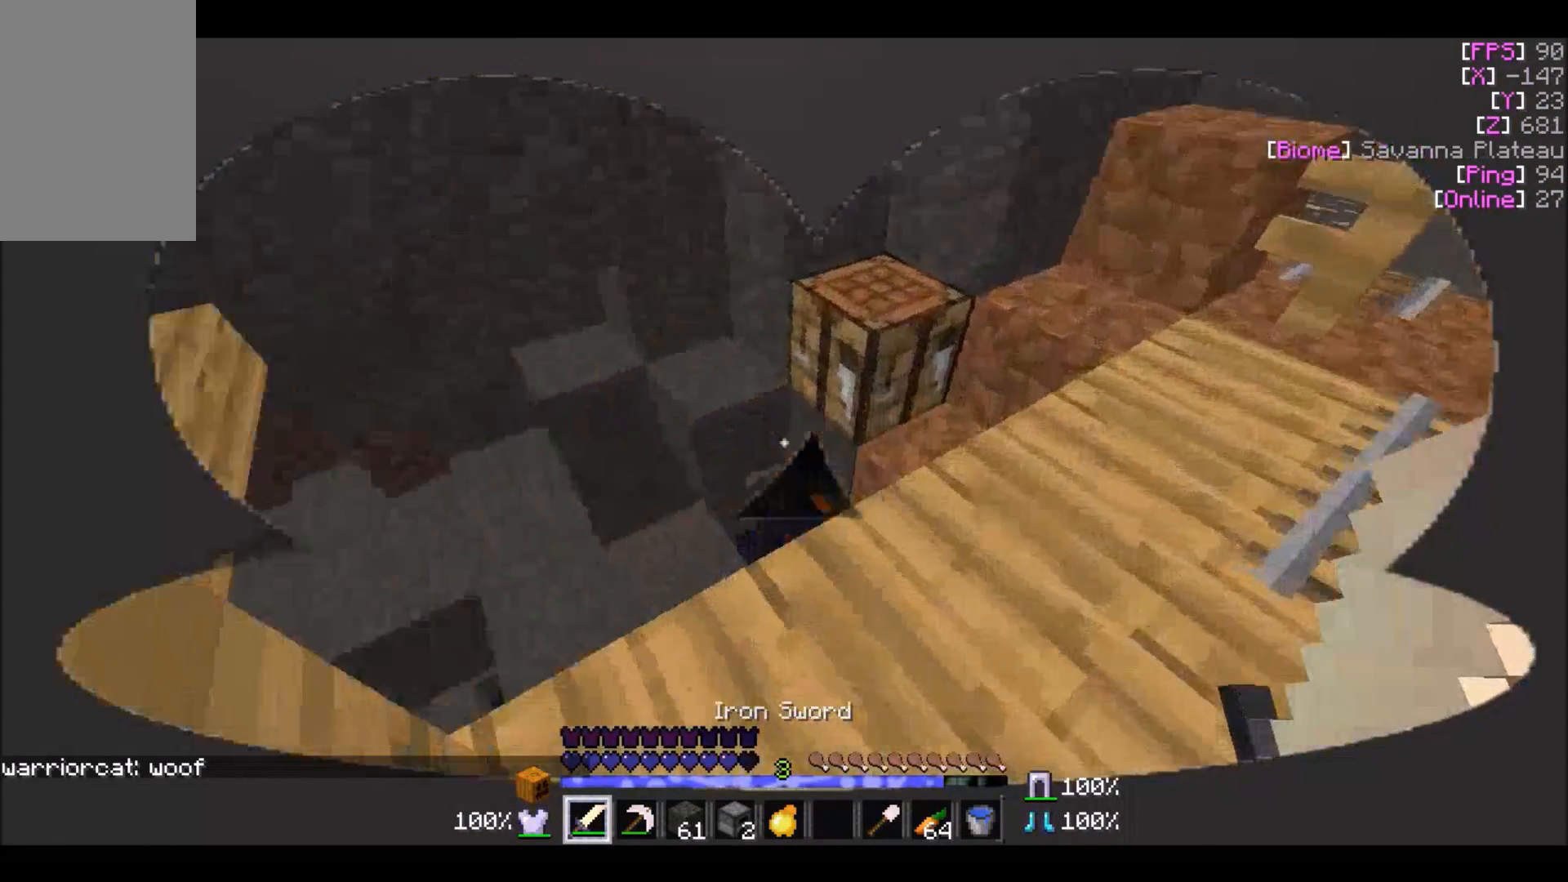
{"keys": ["w"], "mouse": [], "events": []}
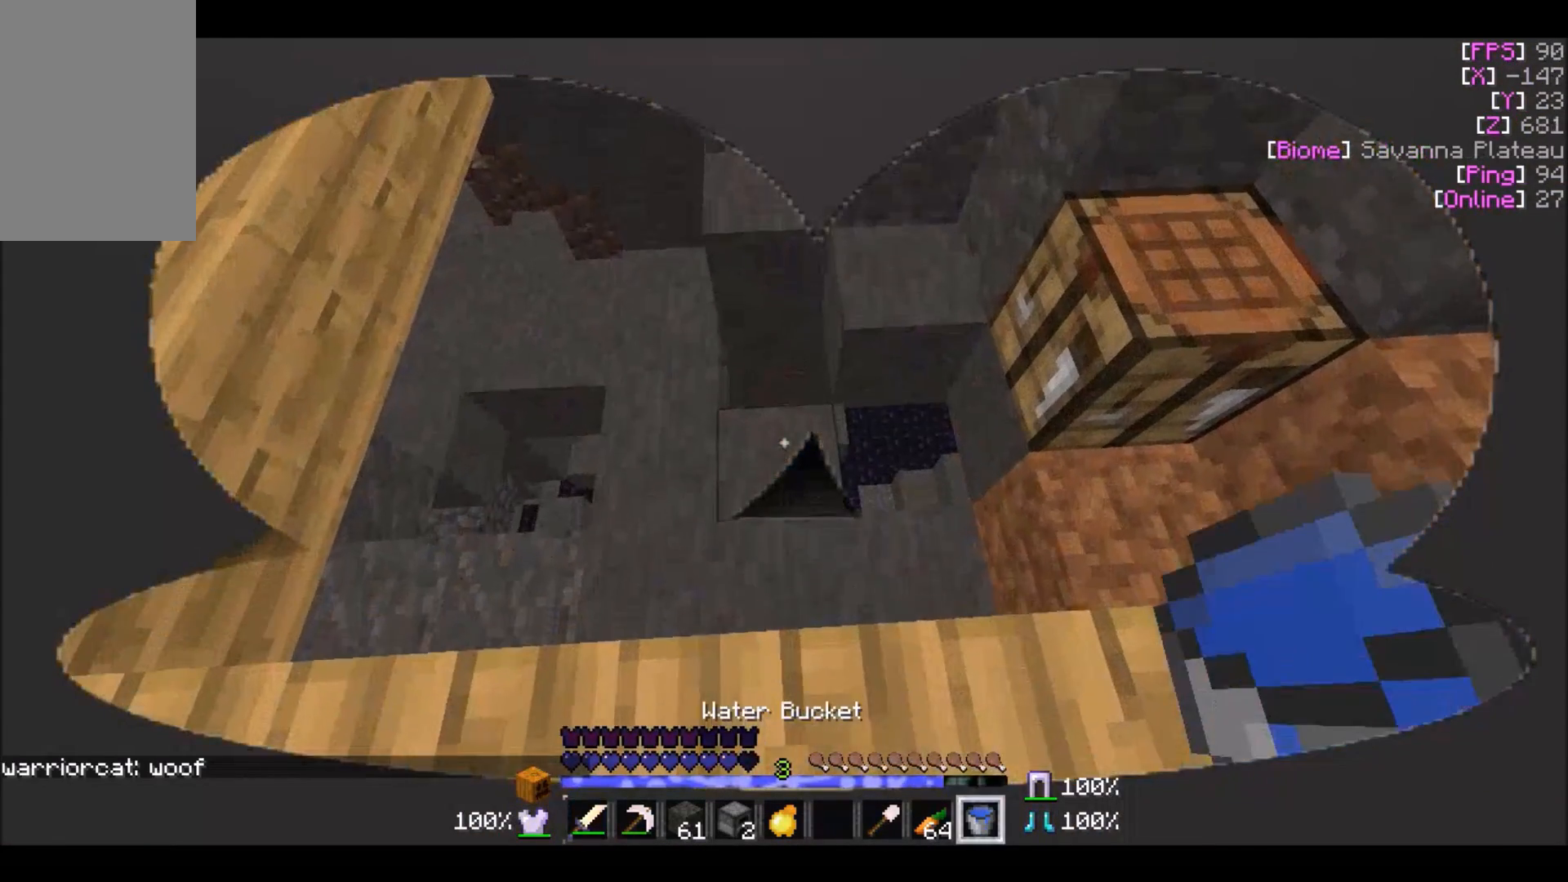
{"keys": [], "mouse": [], "events": [[233, "w", "up"]]}
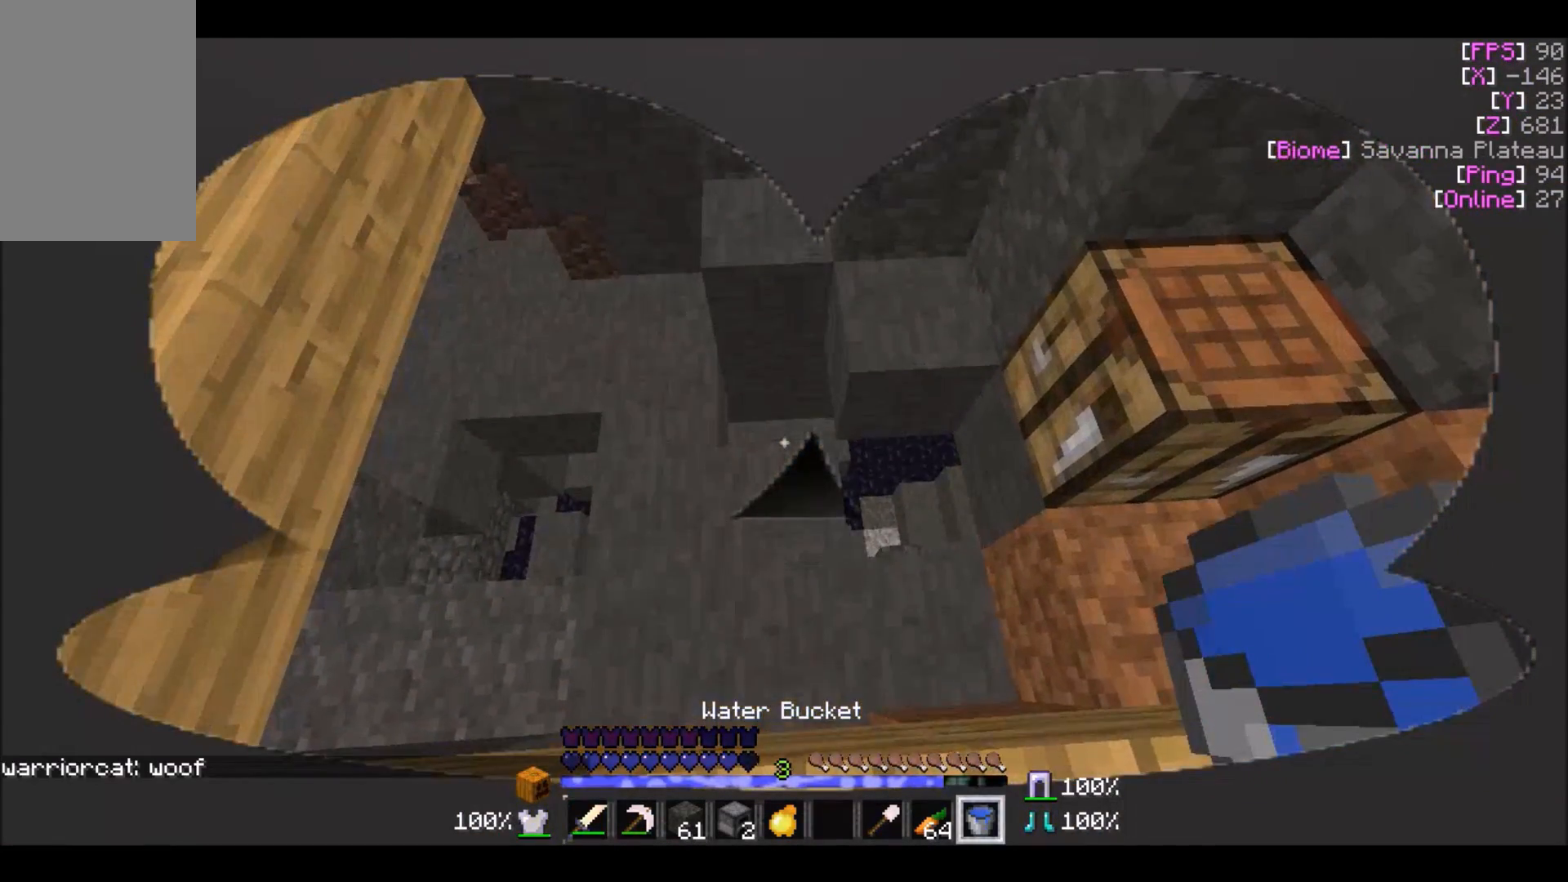
{"keys": ["w"], "mouse": [], "events": [[34, "s", "down"], [100, "d", "down"], [201, "s", "up"], [334, "w", "down"], [434, "d", "up"]]}
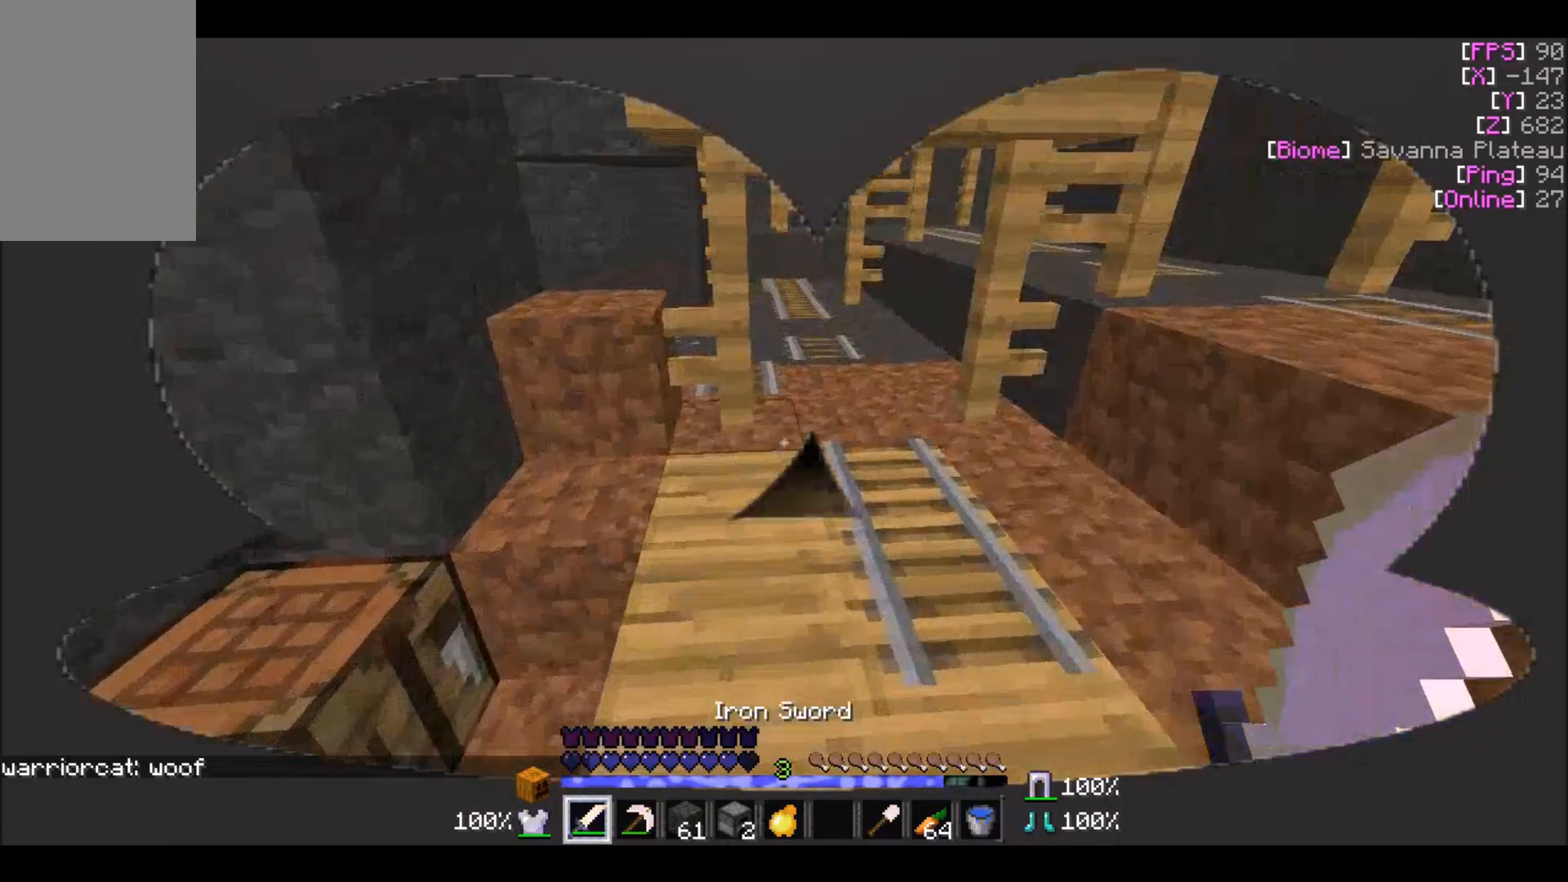
{"keys": ["a", "w"], "mouse": [], "events": [[434, "a", "down"]]}
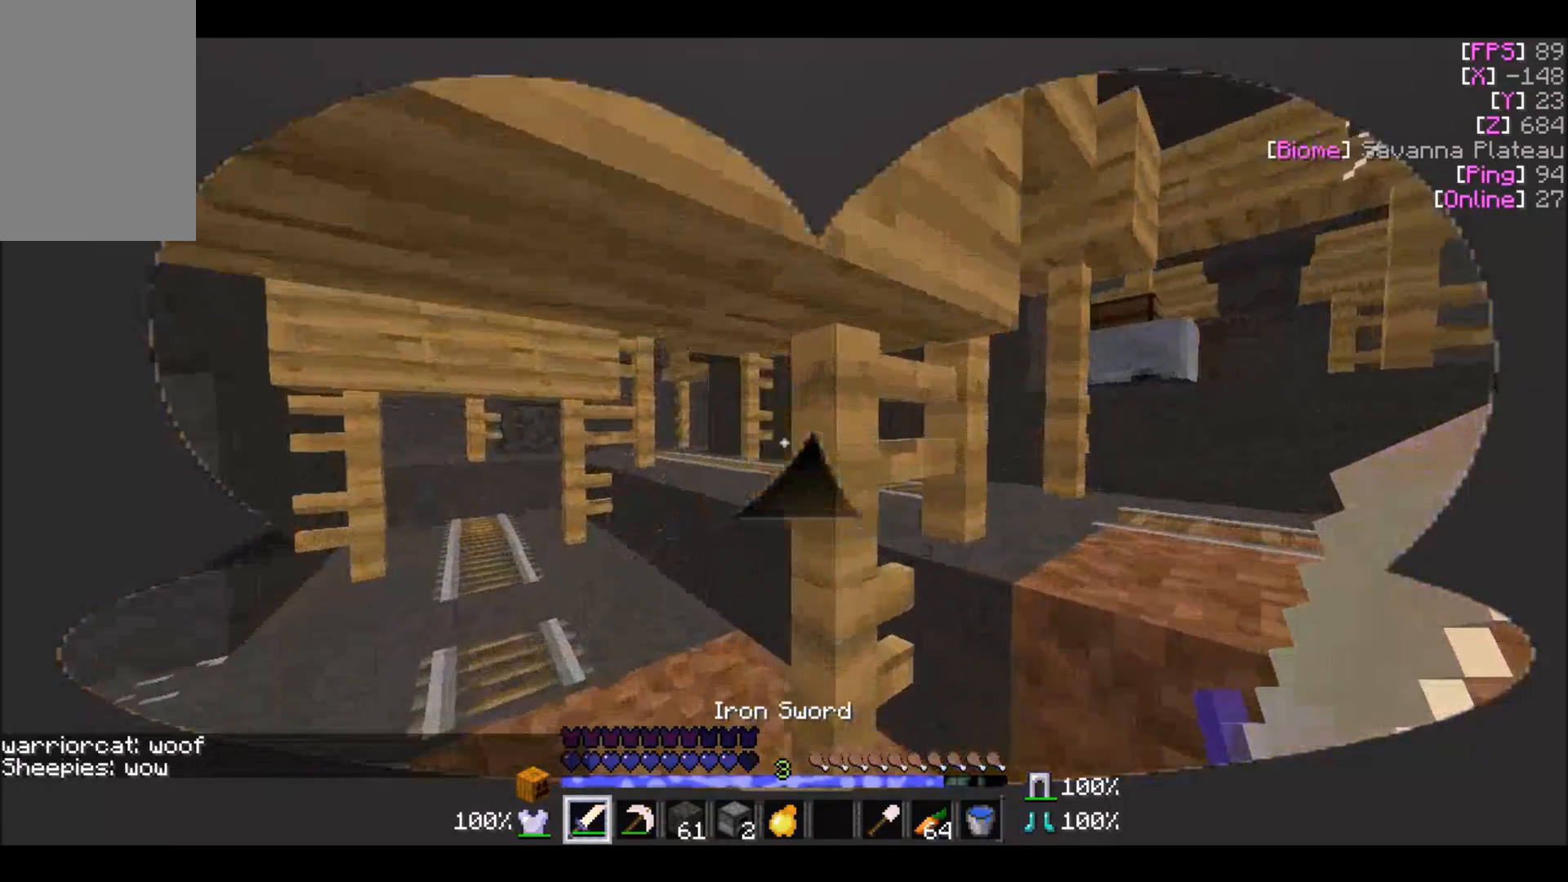
{"keys": ["w"], "mouse": [], "events": [[401, "a", "up"]]}
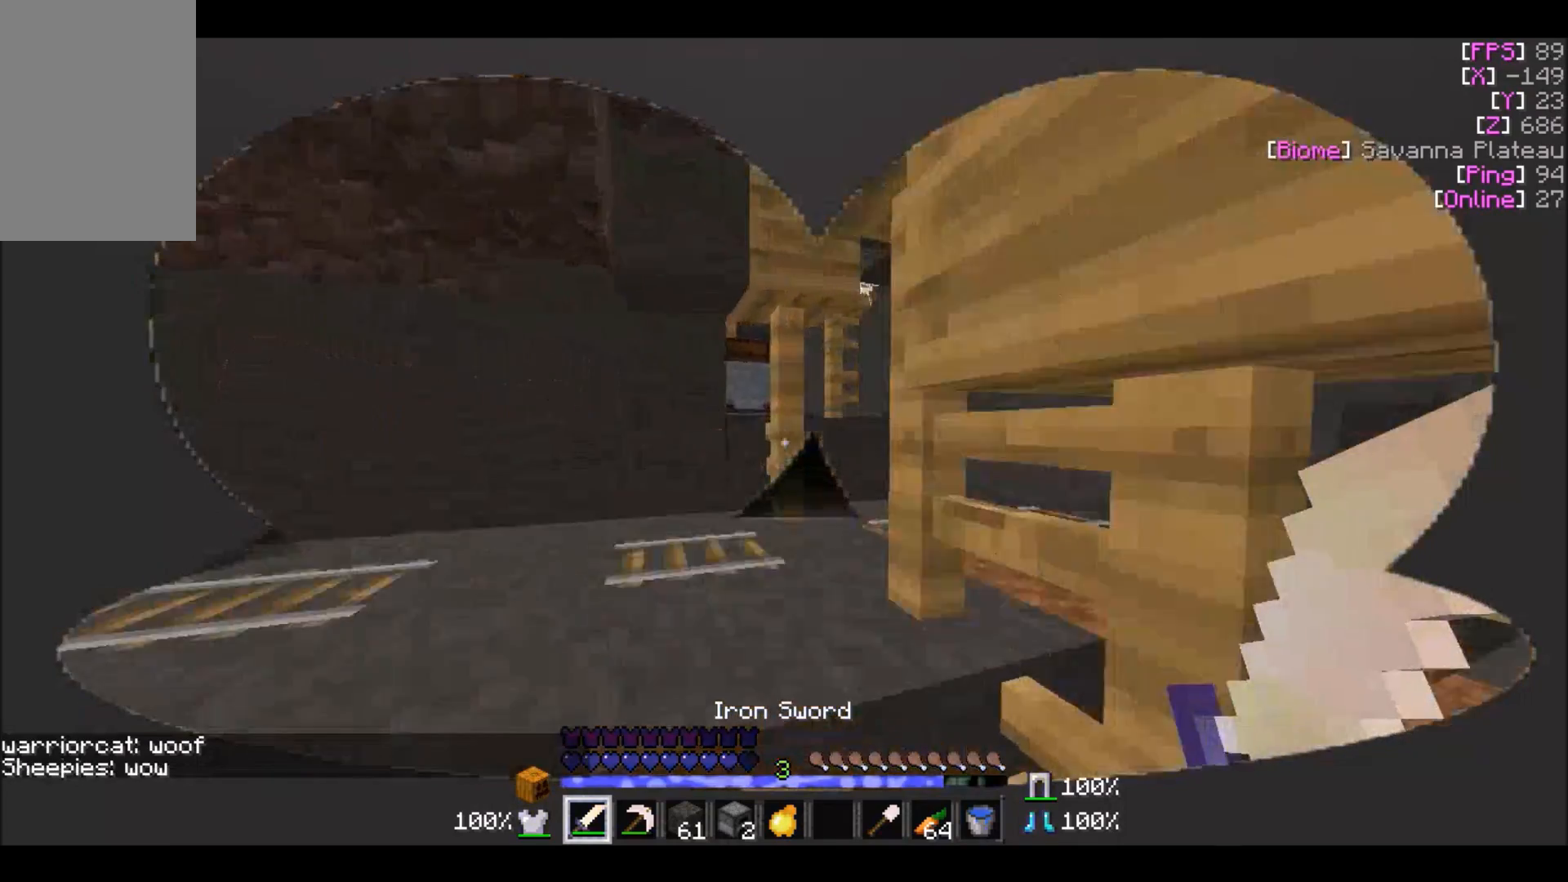
{"keys": [], "mouse": [], "events": [[200, "a", "down"], [300, "a", "up"], [500, "w", "up"]]}
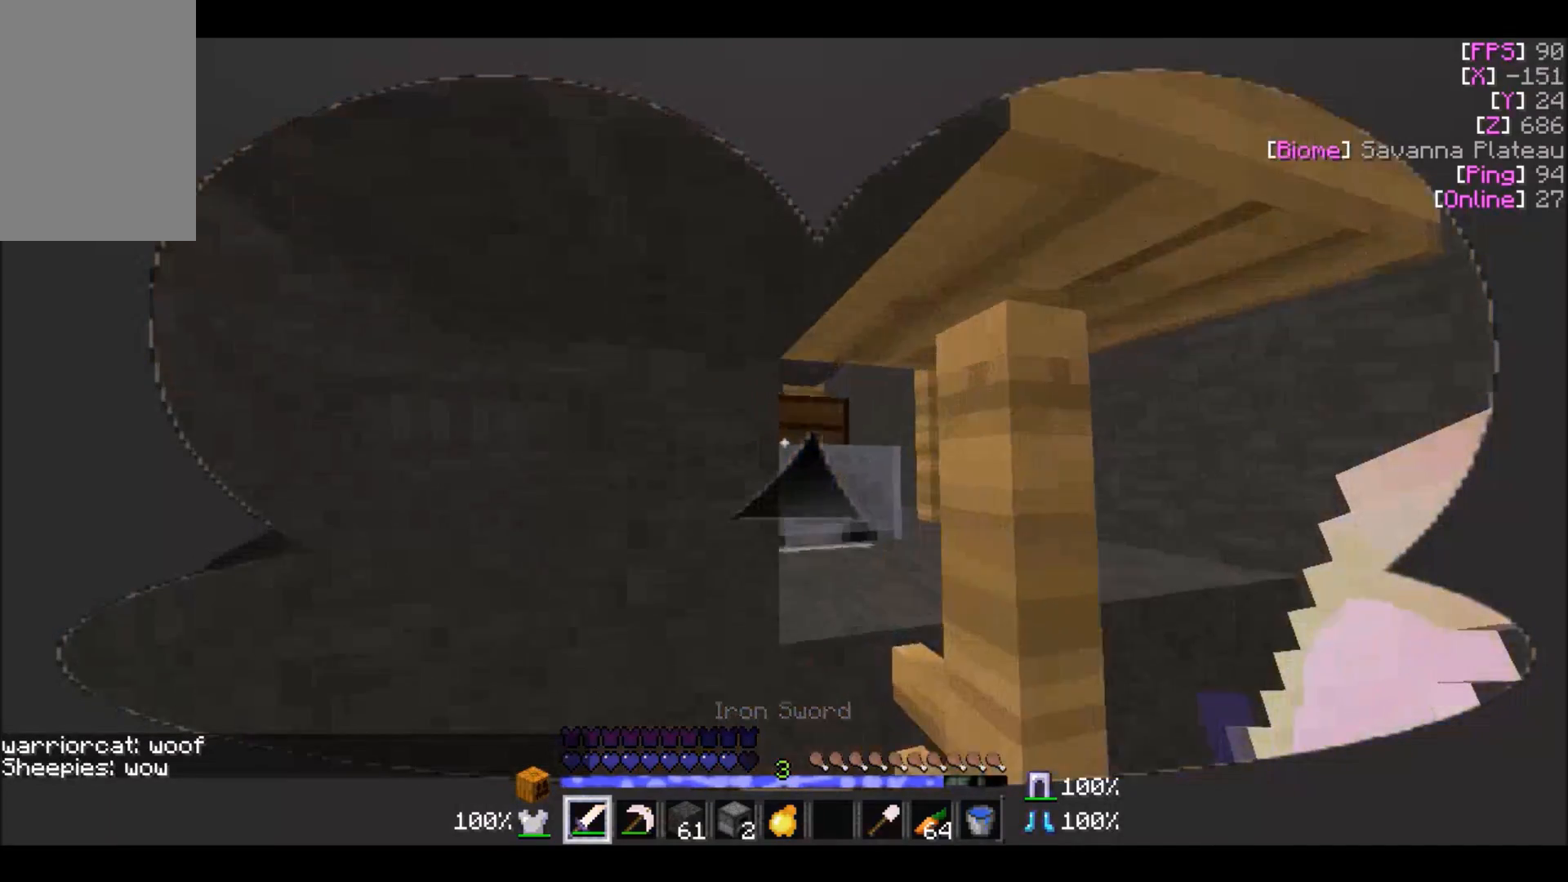
{"keys": ["d"], "mouse": [], "events": [[100, "mouse_right", "down"], [134, "mouse_right", "up"], [501, "d", "down"]]}